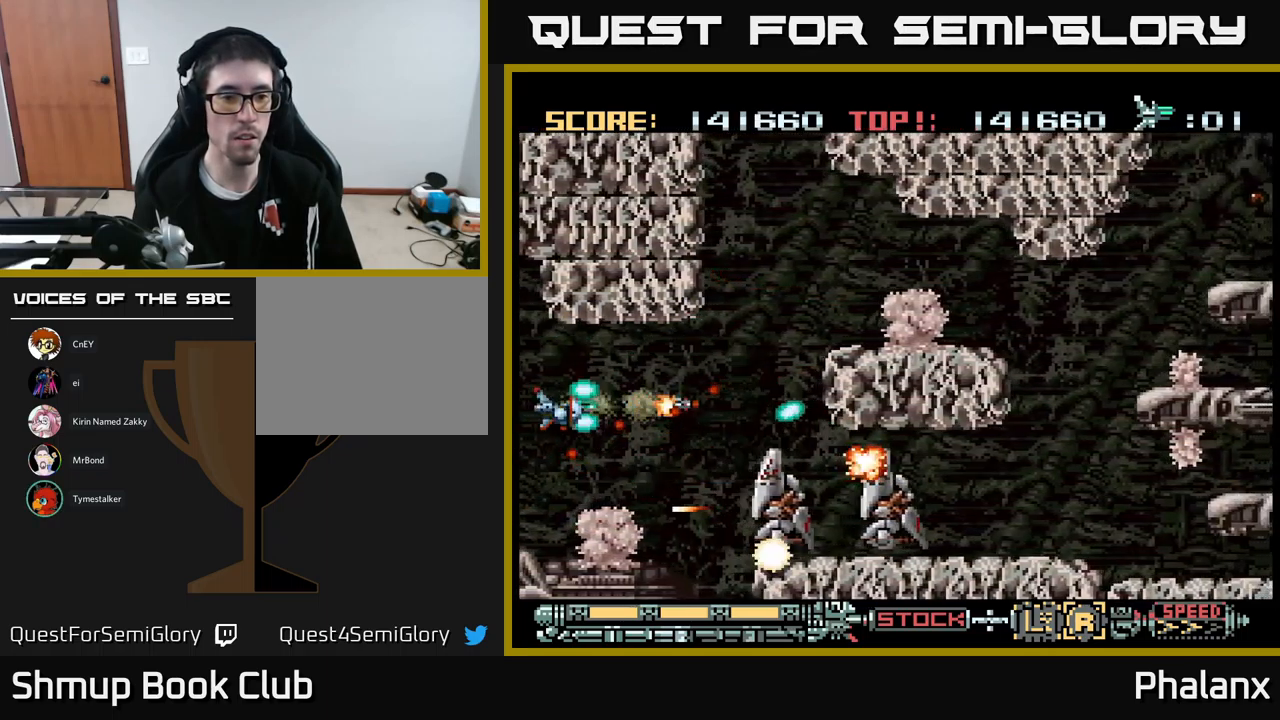
Gameplay with a controller (Xbox layout); each line is a JSON object with the inputs held at the frame after it. "events" lists button and stick changes between this image and that frame as [ms after this image, input, new state], when the widget could be followed in between. Not read: left_stick right_stick.
{"buttons": ["B"], "events": []}
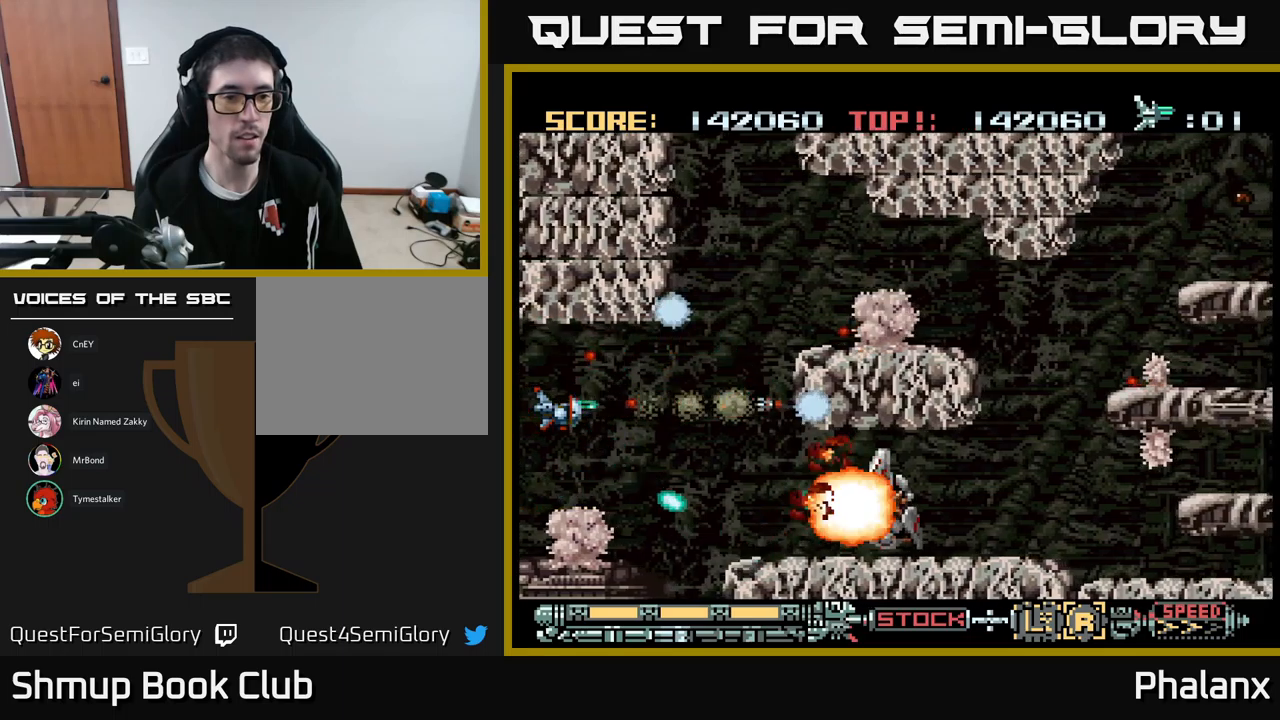
{"buttons": ["B", "DPAD_RIGHT"], "events": [[17, "DPAD_LEFT", "down"], [17, "DPAD_UP", "down"], [67, "DPAD_LEFT", "up"], [134, "DPAD_UP", "up"], [384, "DPAD_UP", "down"], [400, "DPAD_RIGHT", "down"], [434, "DPAD_UP", "up"]]}
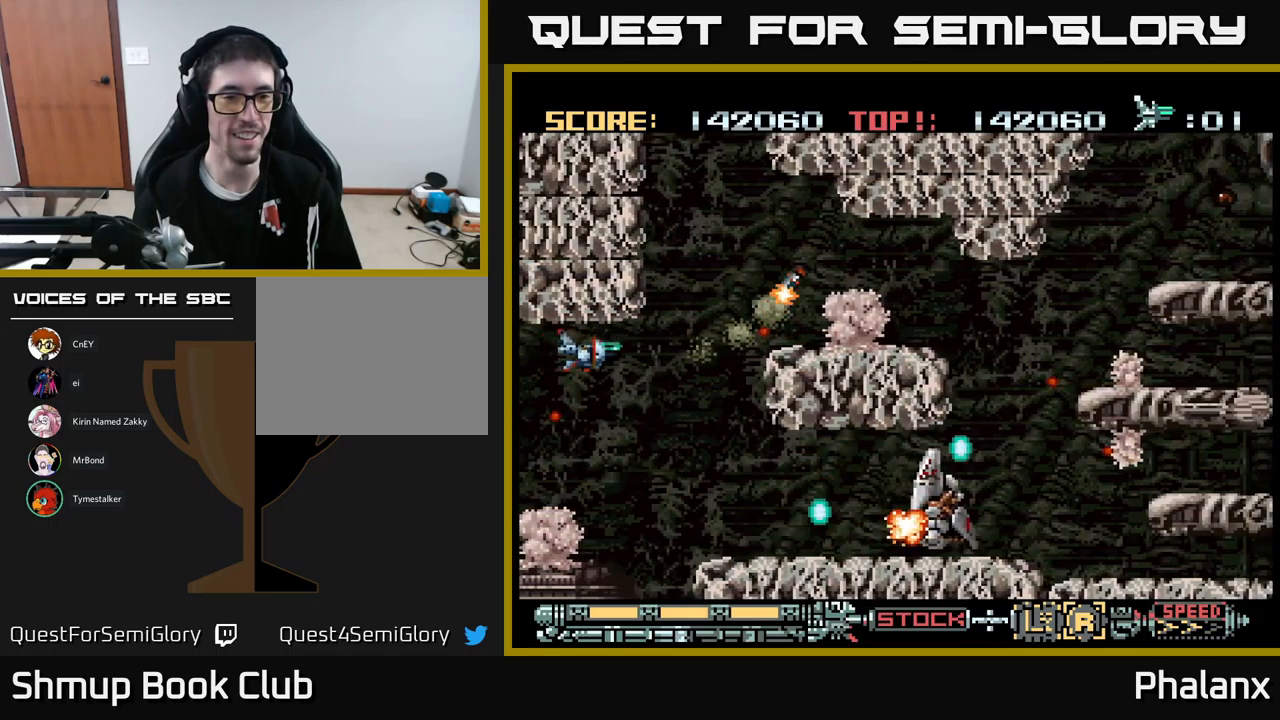
{"buttons": ["B"], "events": [[34, "DPAD_DOWN", "down"], [434, "DPAD_DOWN", "up"], [500, "DPAD_RIGHT", "up"]]}
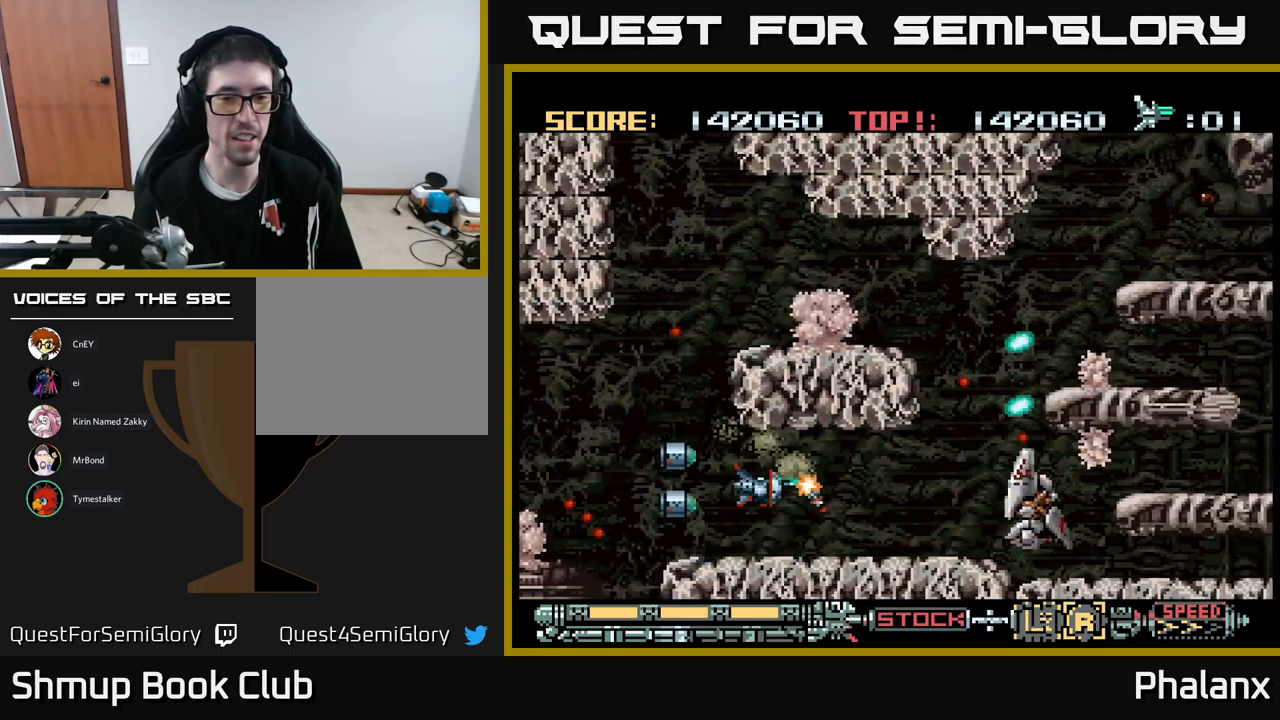
{"buttons": ["B"], "events": [[217, "DPAD_RIGHT", "down"], [367, "DPAD_RIGHT", "up"]]}
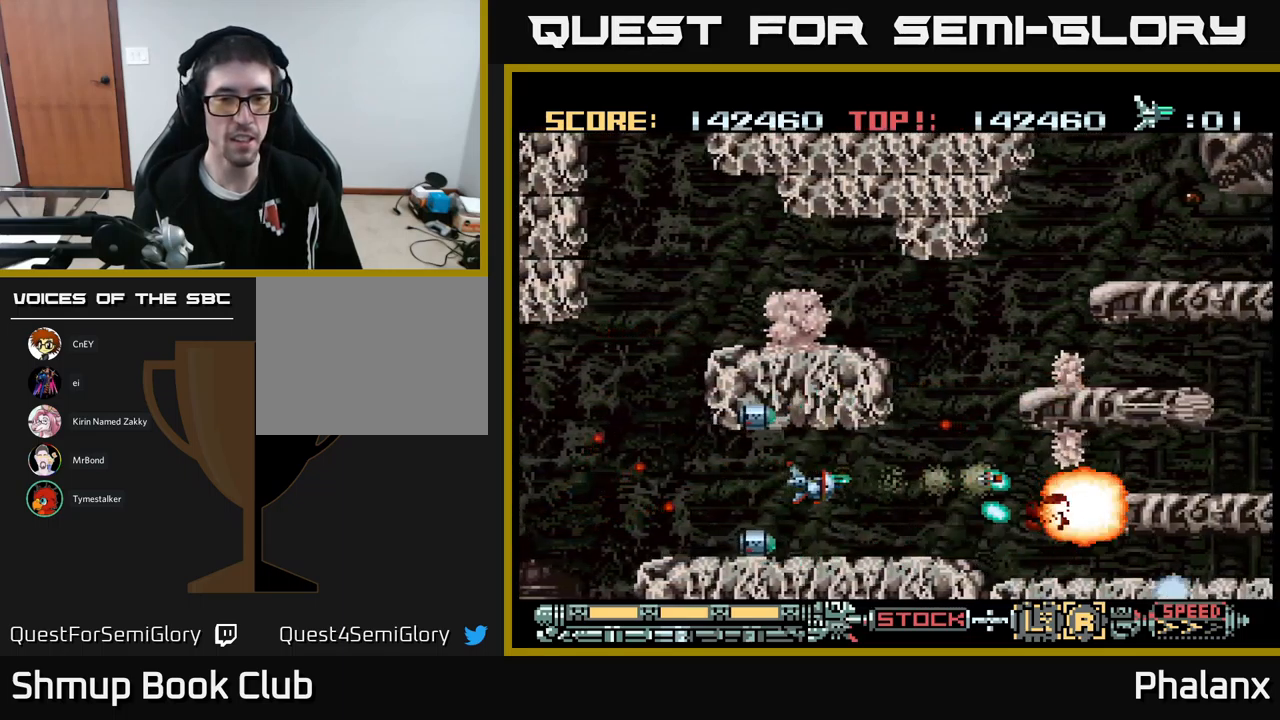
{"buttons": ["B"], "events": [[100, "DPAD_RIGHT", "down"], [417, "DPAD_RIGHT", "up"]]}
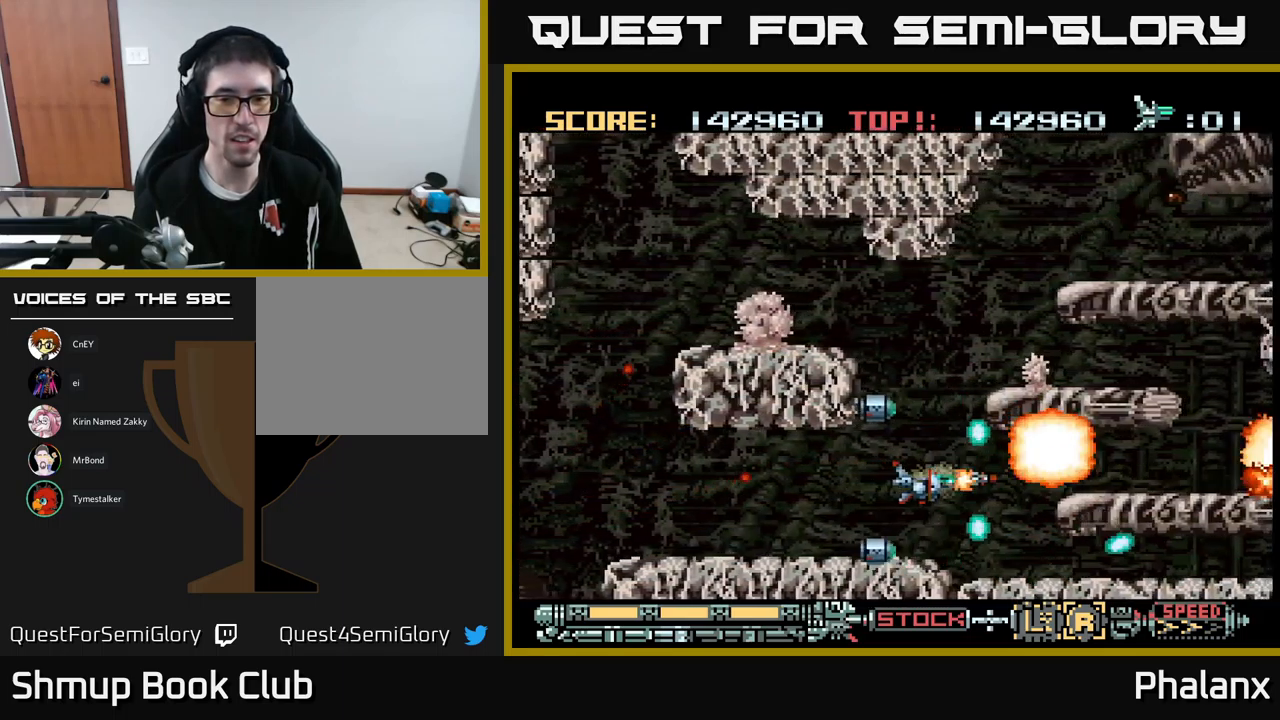
{"buttons": ["B", "DPAD_LEFT"], "events": [[384, "DPAD_DOWN", "down"], [417, "DPAD_LEFT", "down"], [450, "DPAD_DOWN", "up"]]}
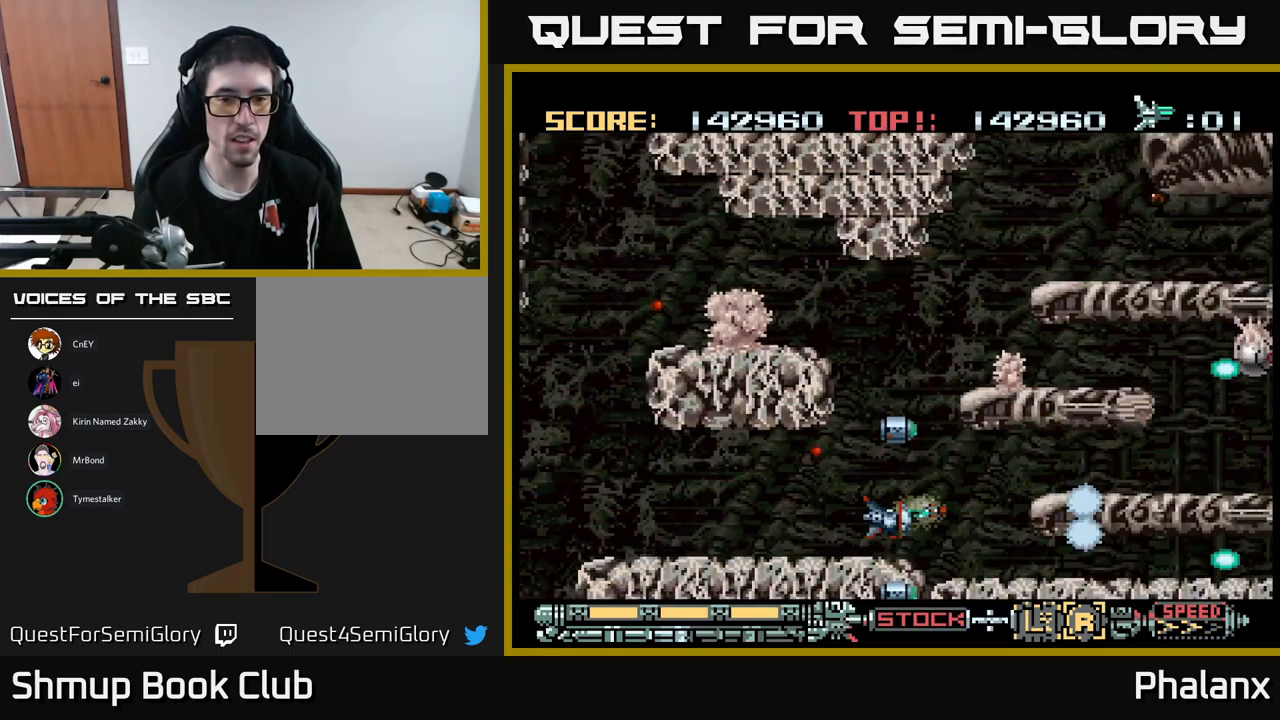
{"buttons": ["B"], "events": [[284, "DPAD_LEFT", "up"], [284, "DPAD_UP", "down"], [367, "DPAD_RIGHT", "down"], [417, "DPAD_UP", "up"], [434, "DPAD_RIGHT", "up"]]}
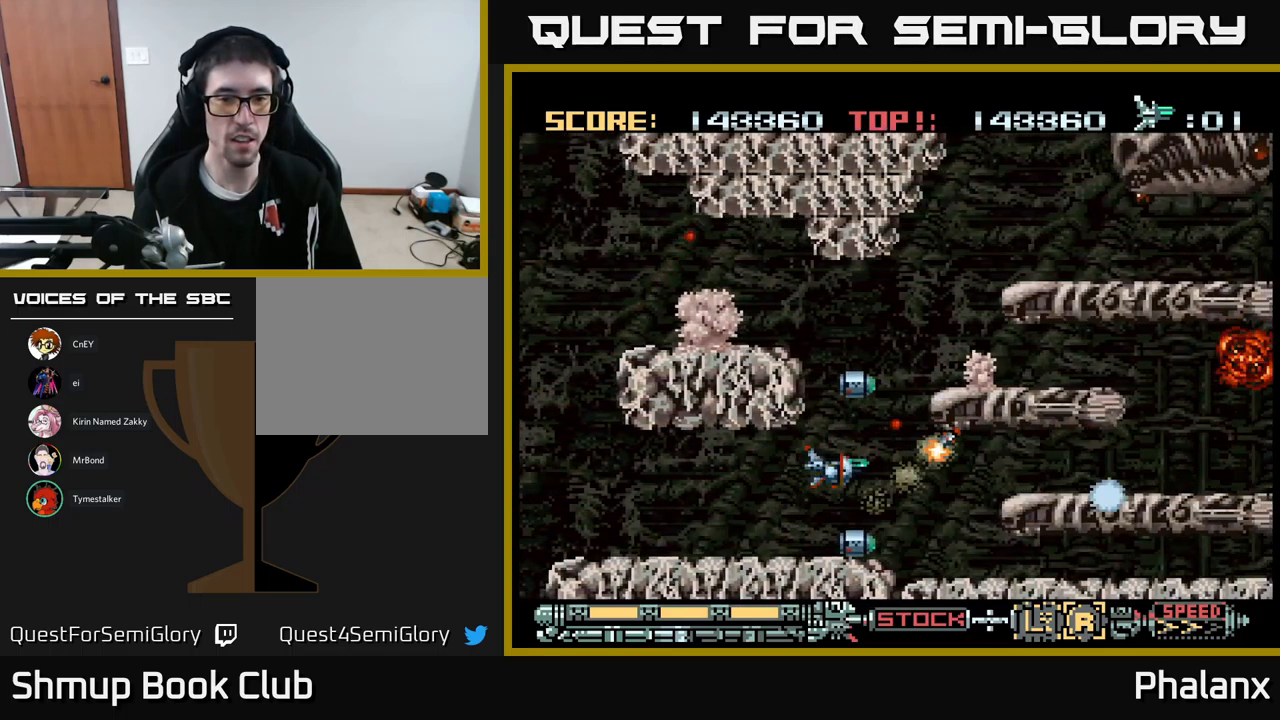
{"buttons": ["B"], "events": [[200, "DPAD_UP", "down"], [450, "DPAD_UP", "up"]]}
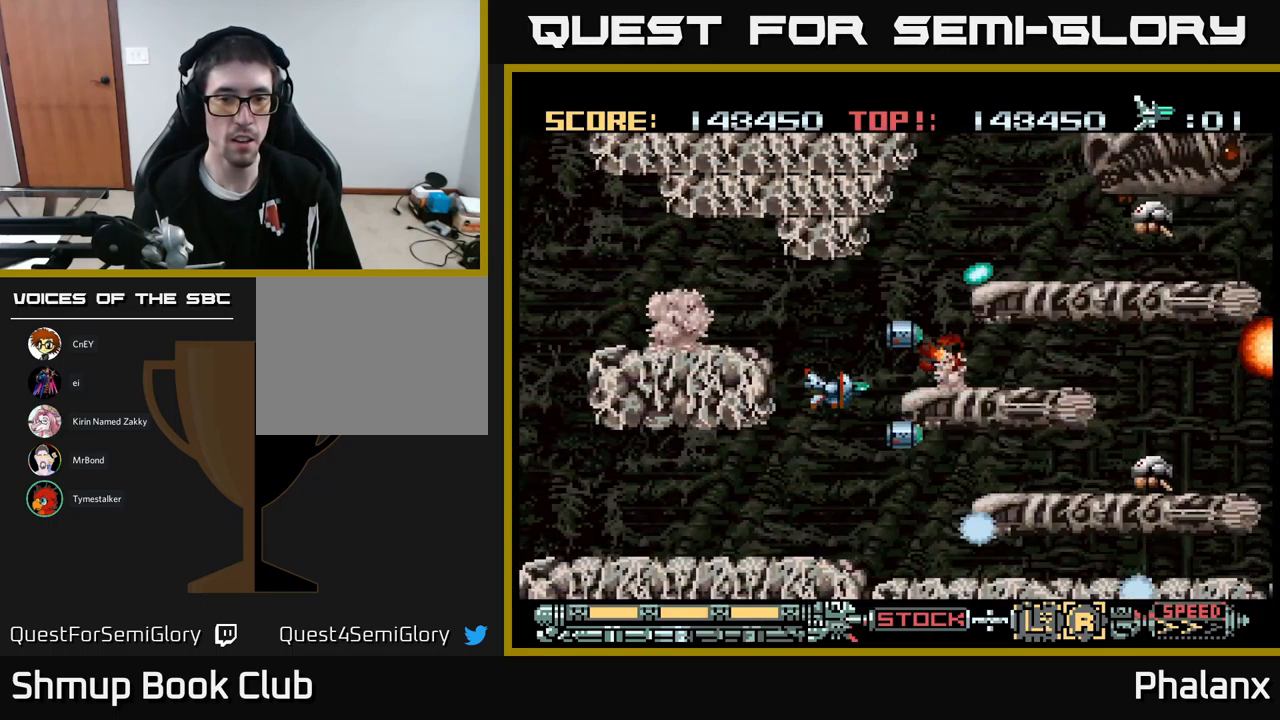
{"buttons": ["B"], "events": [[150, "DPAD_UP", "down"], [234, "DPAD_UP", "up"]]}
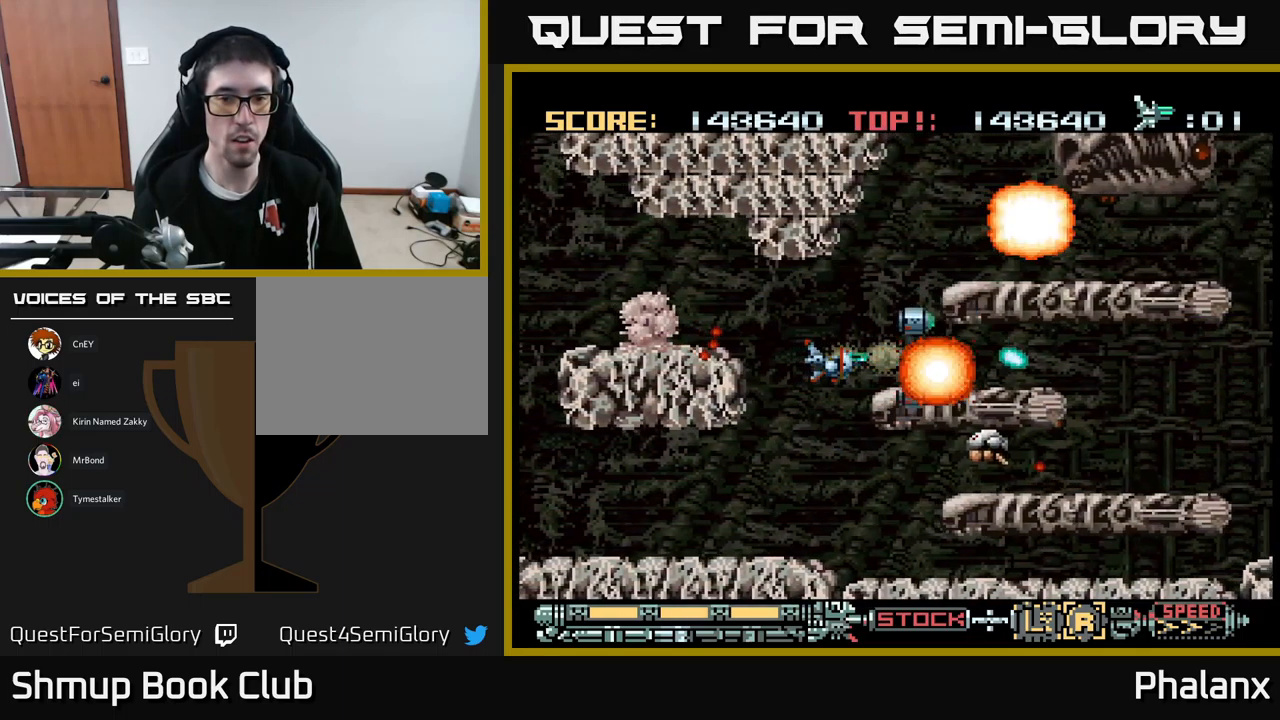
{"buttons": ["B", "DPAD_DOWN", "DPAD_LEFT"], "events": [[150, "DPAD_LEFT", "down"], [284, "DPAD_DOWN", "down"], [317, "DPAD_LEFT", "up"], [334, "DPAD_LEFT", "down"]]}
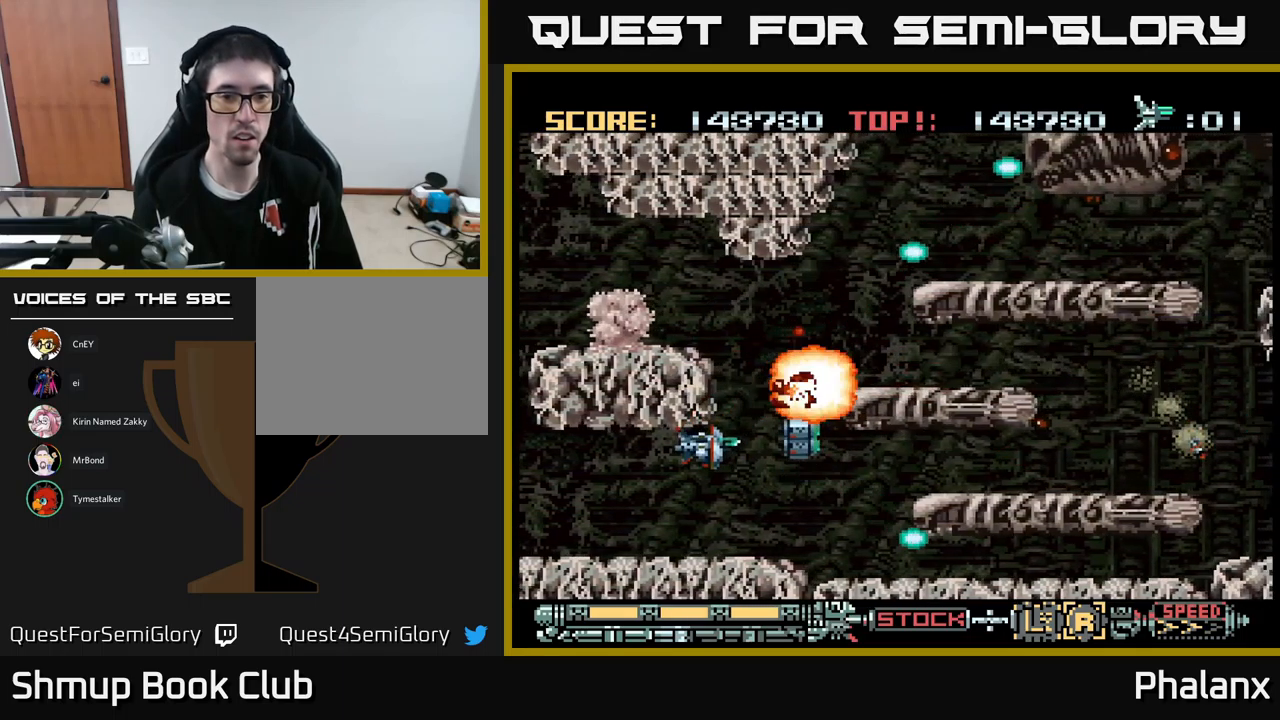
{"buttons": ["B"], "events": [[84, "DPAD_LEFT", "up"], [167, "DPAD_RIGHT", "down"], [250, "DPAD_DOWN", "up"], [250, "DPAD_RIGHT", "up"]]}
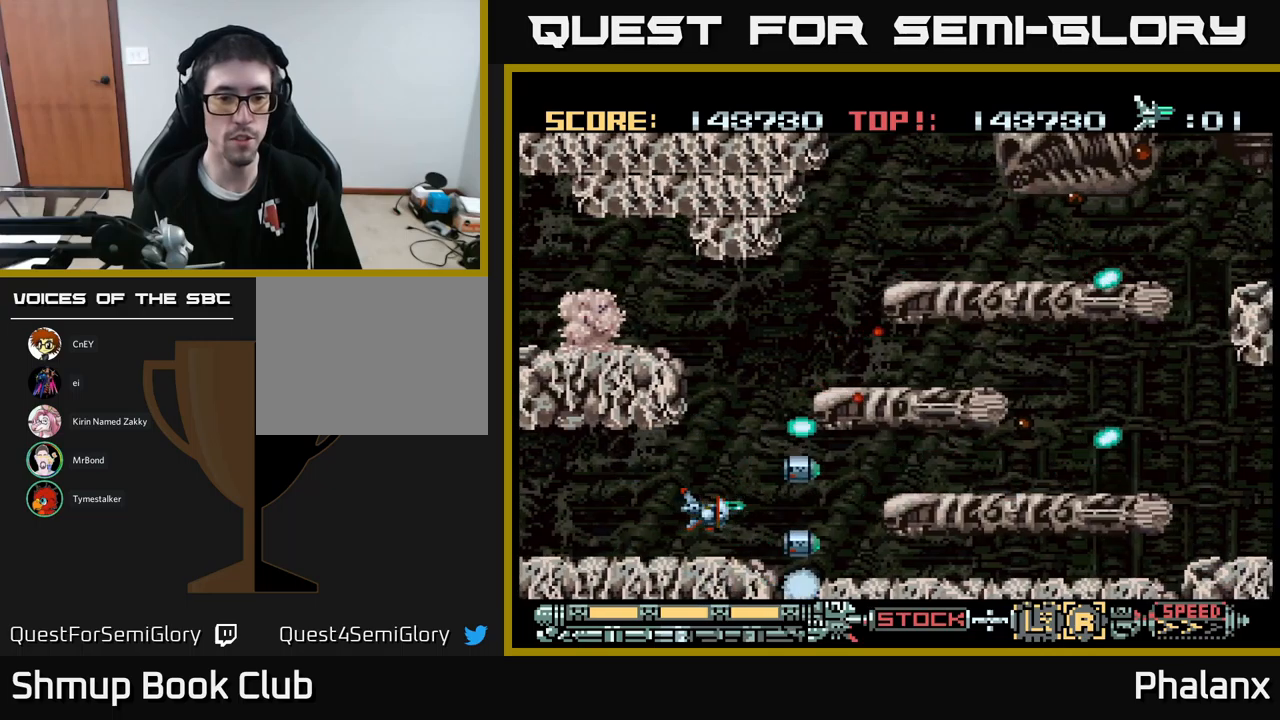
{"buttons": ["B", "DPAD_UP"], "events": [[83, "DPAD_UP", "down"]]}
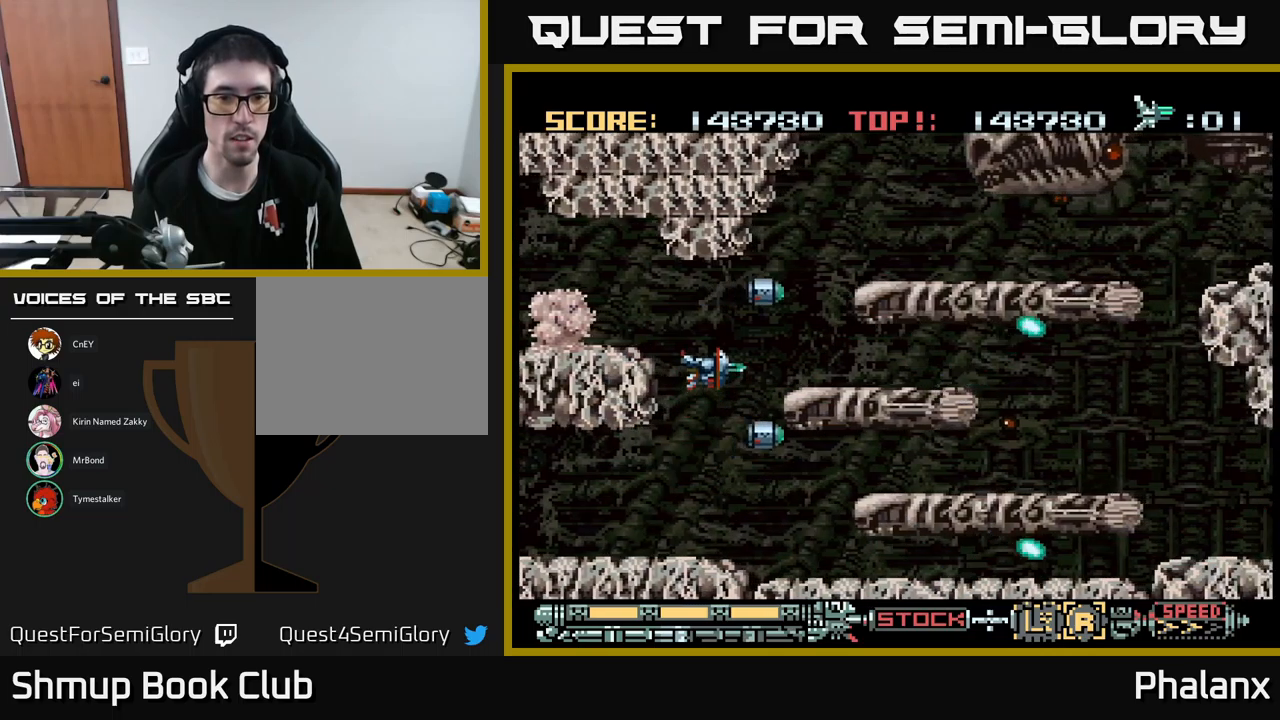
{"buttons": ["B", "DPAD_RIGHT"], "events": [[67, "DPAD_UP", "up"], [150, "DPAD_RIGHT", "down"]]}
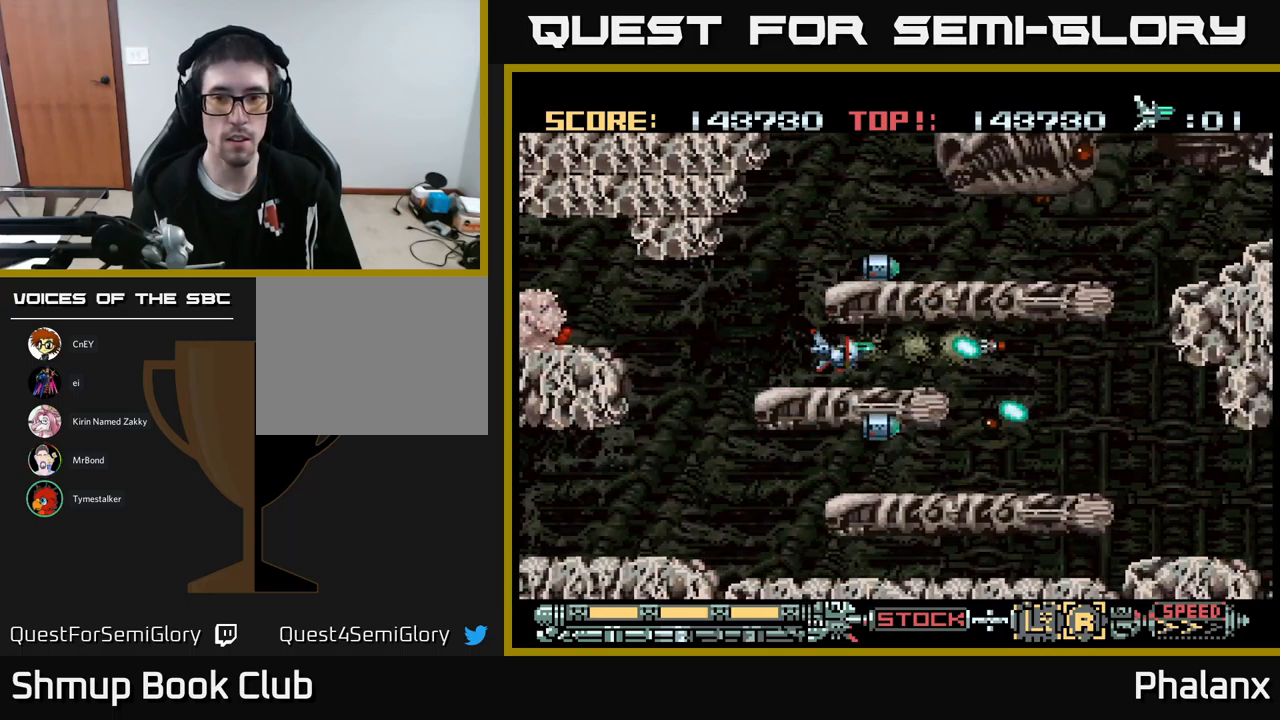
{"buttons": ["B", "DPAD_DOWN"], "events": [[417, "DPAD_DOWN", "down"], [483, "DPAD_RIGHT", "up"]]}
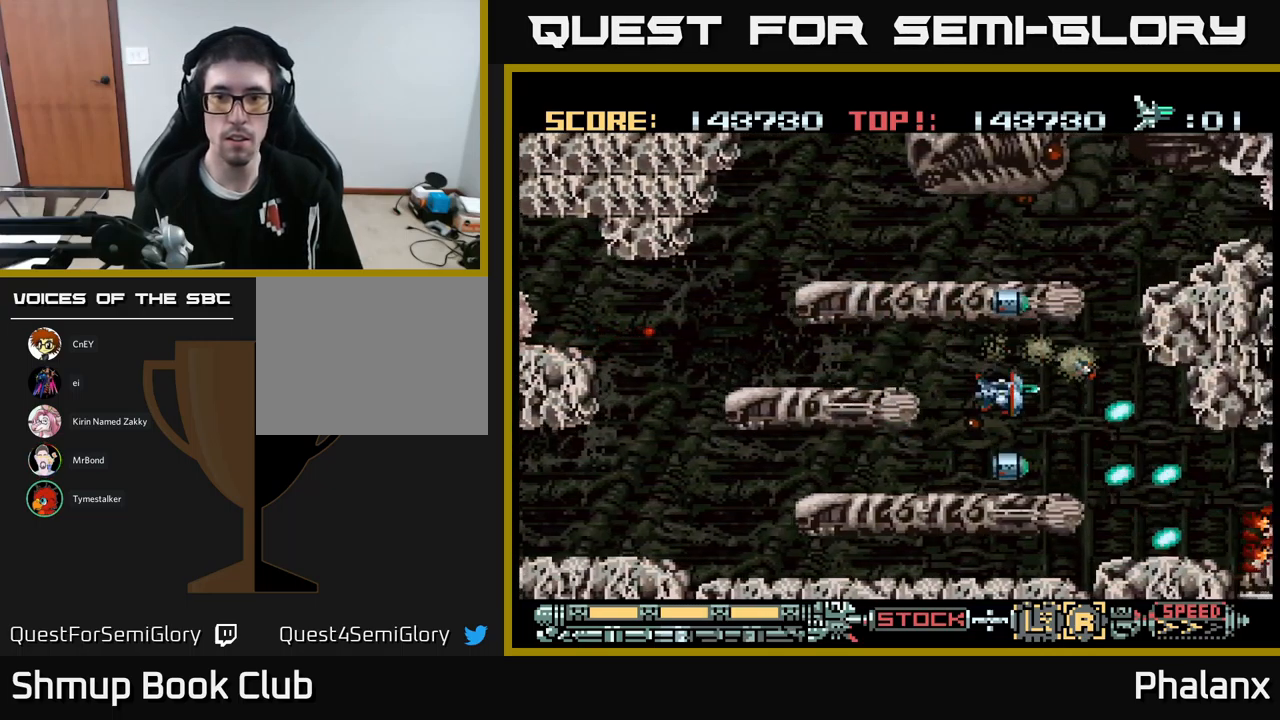
{"buttons": ["B"], "events": [[67, "DPAD_DOWN", "up"]]}
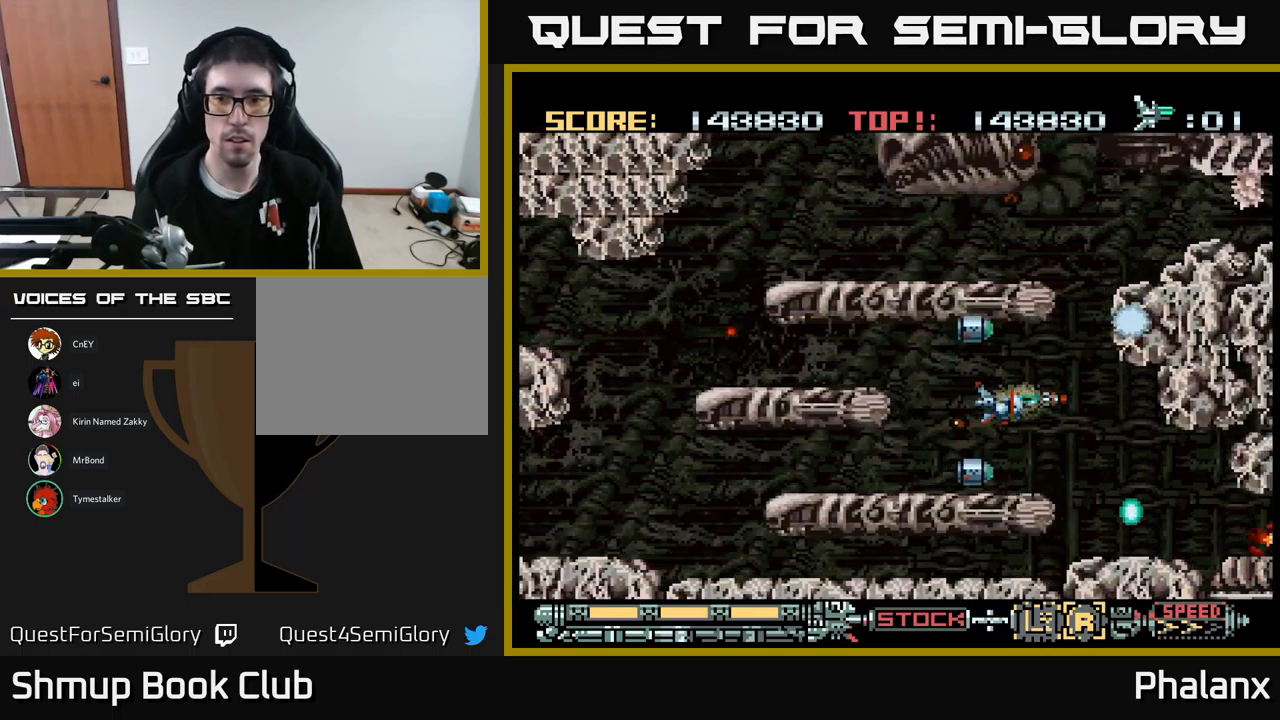
{"buttons": ["B"], "events": []}
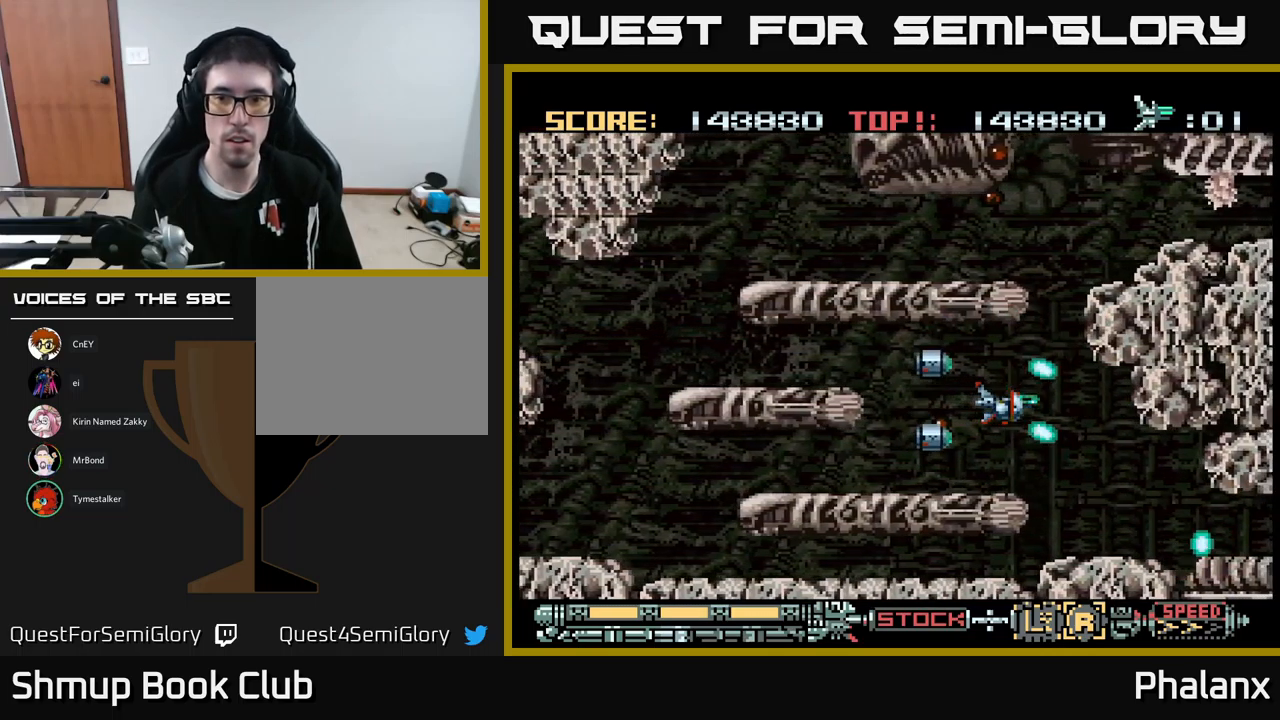
{"buttons": ["B", "DPAD_UP"], "events": [[200, "DPAD_UP", "down"]]}
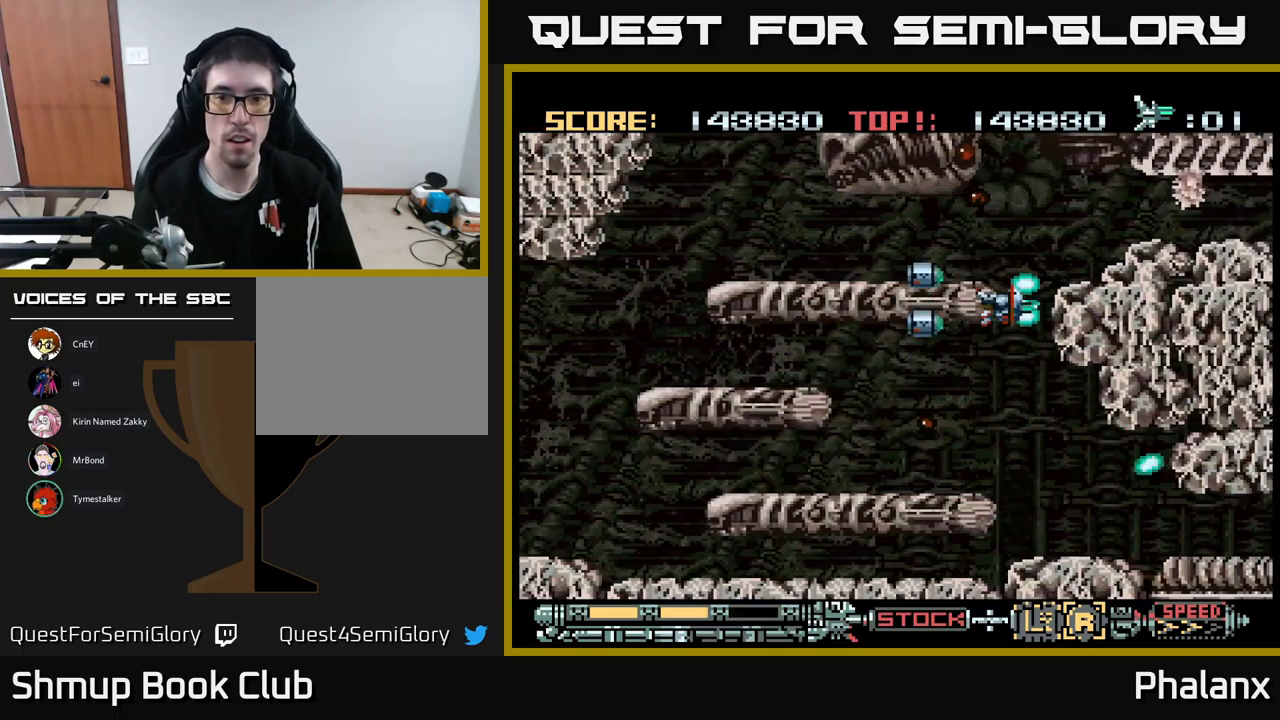
{"buttons": ["B"], "events": [[317, "DPAD_UP", "up"]]}
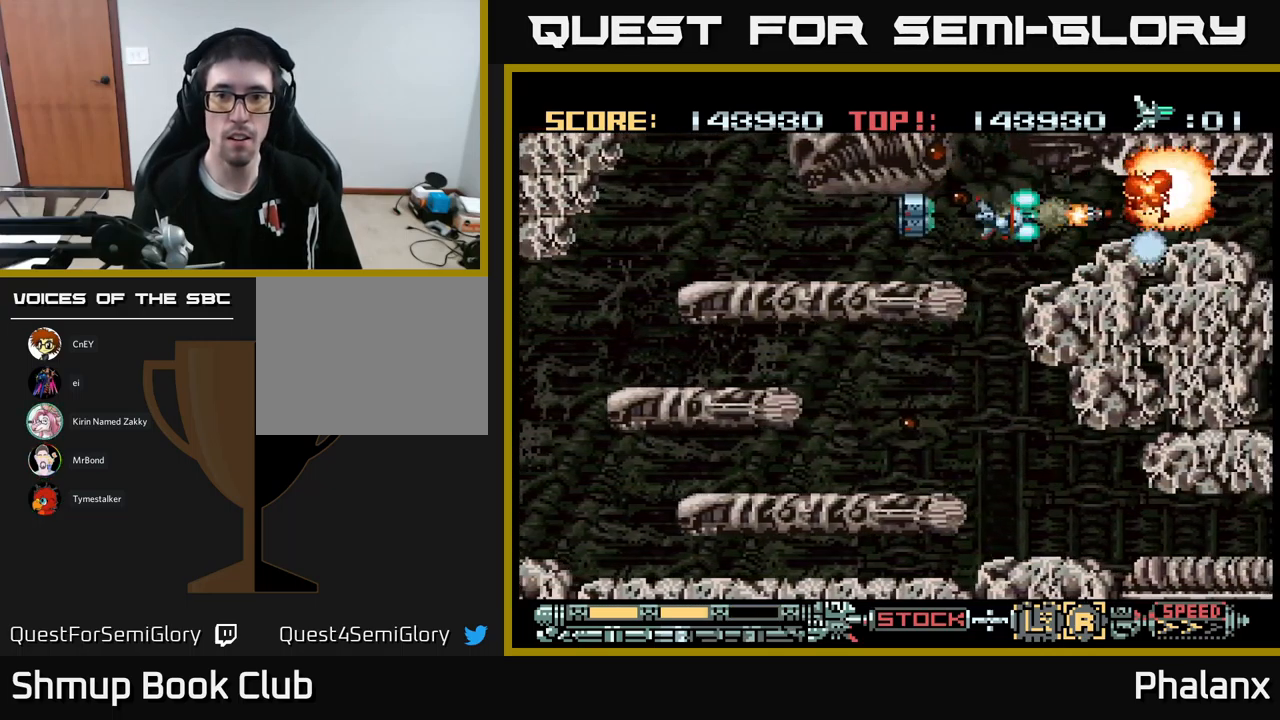
{"buttons": ["B"], "events": [[317, "DPAD_LEFT", "down"], [450, "DPAD_LEFT", "up"]]}
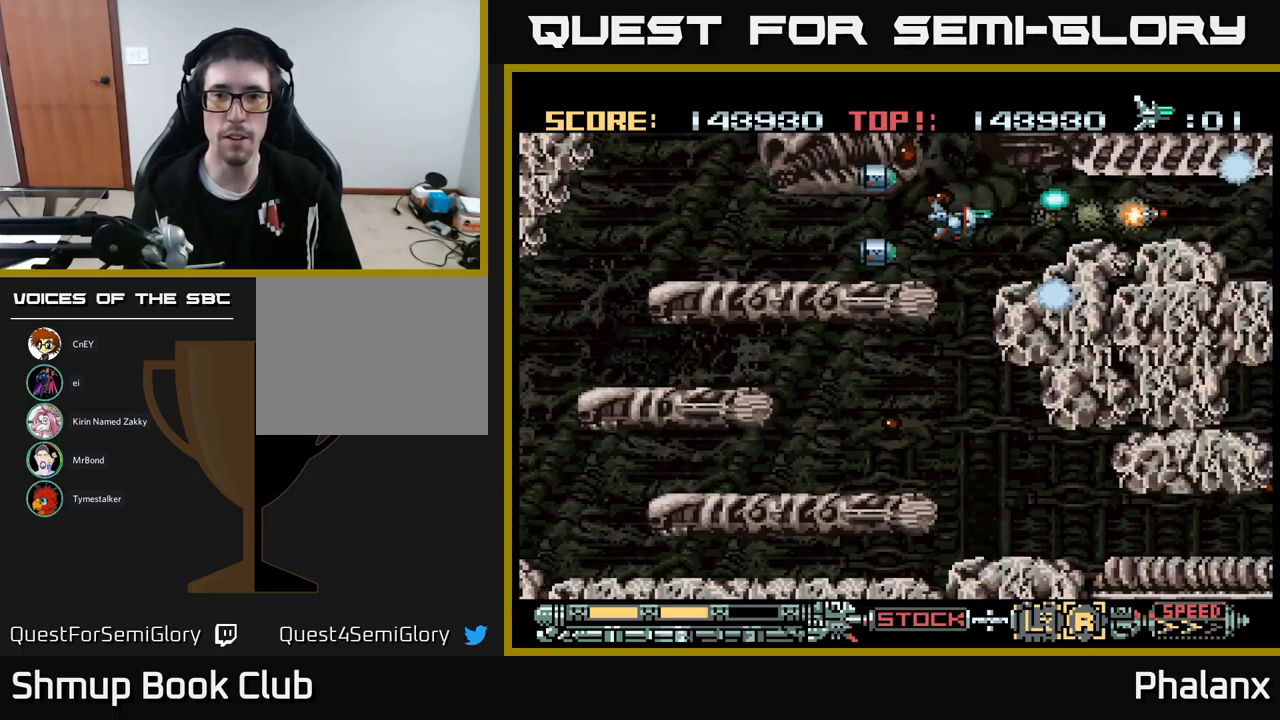
{"buttons": ["B"], "events": []}
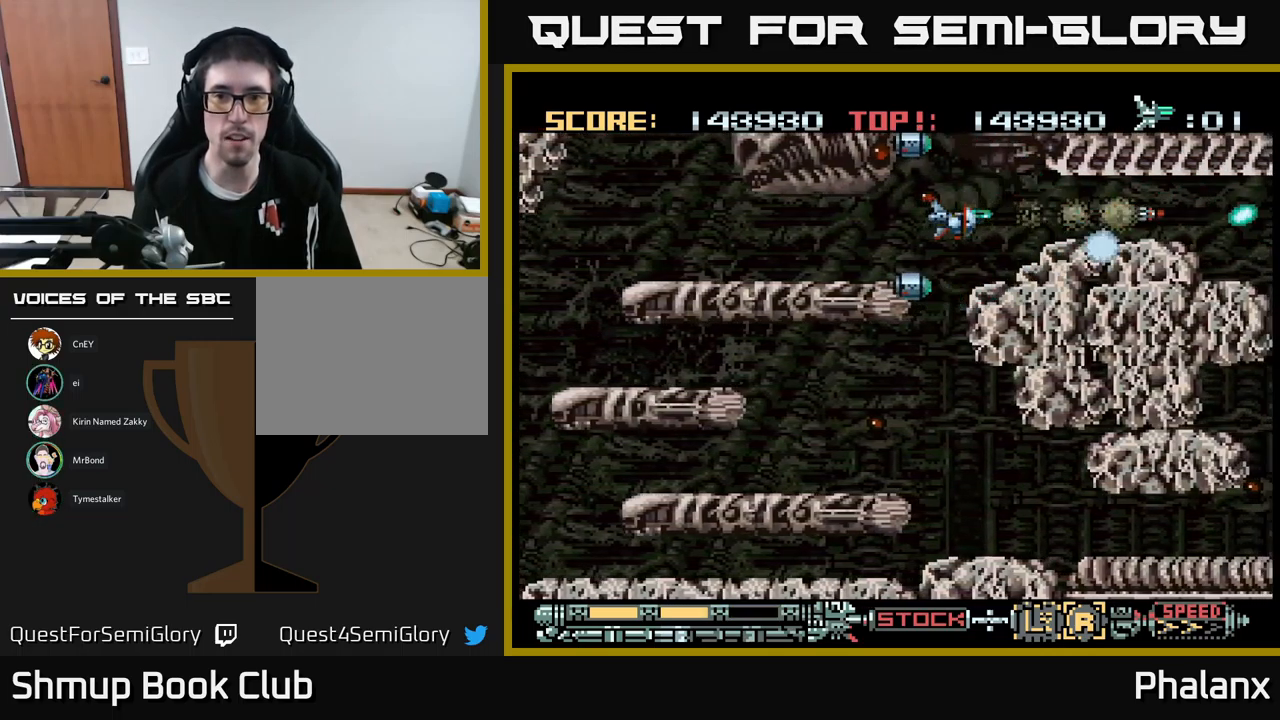
{"buttons": ["B"], "events": [[433, "DPAD_RIGHT", "down"], [499, "DPAD_RIGHT", "up"]]}
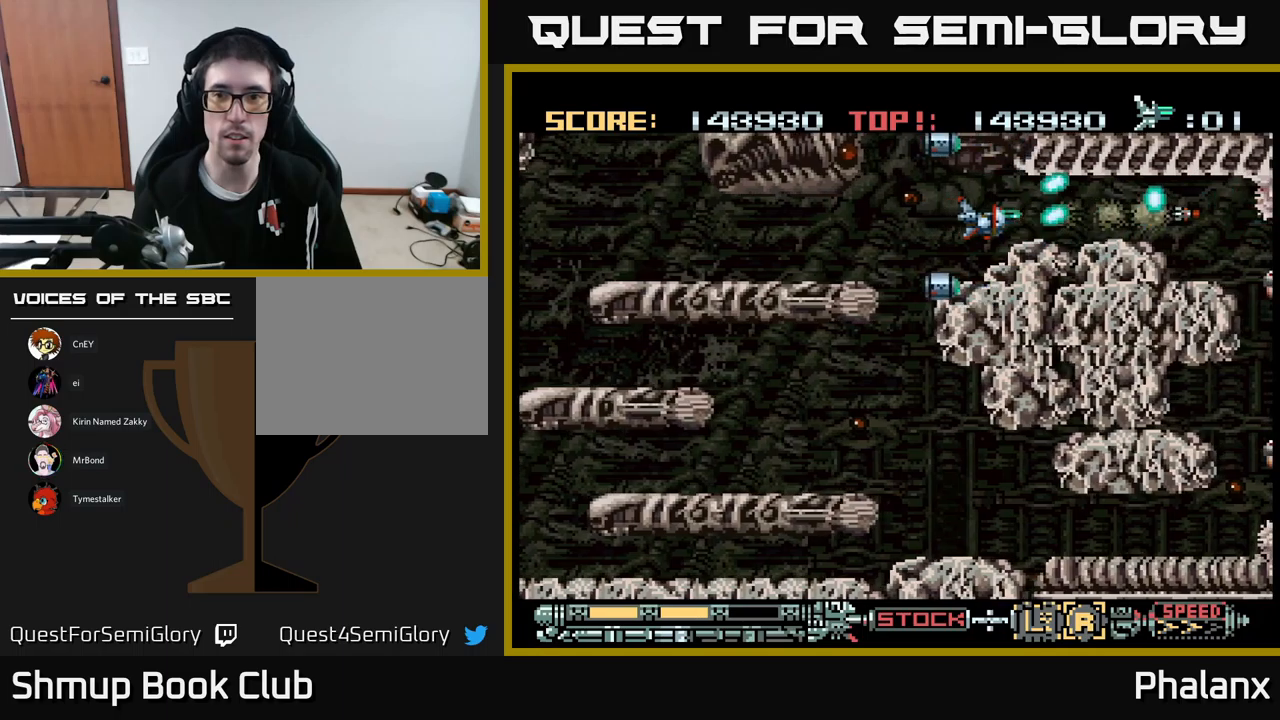
{"buttons": ["B"], "events": []}
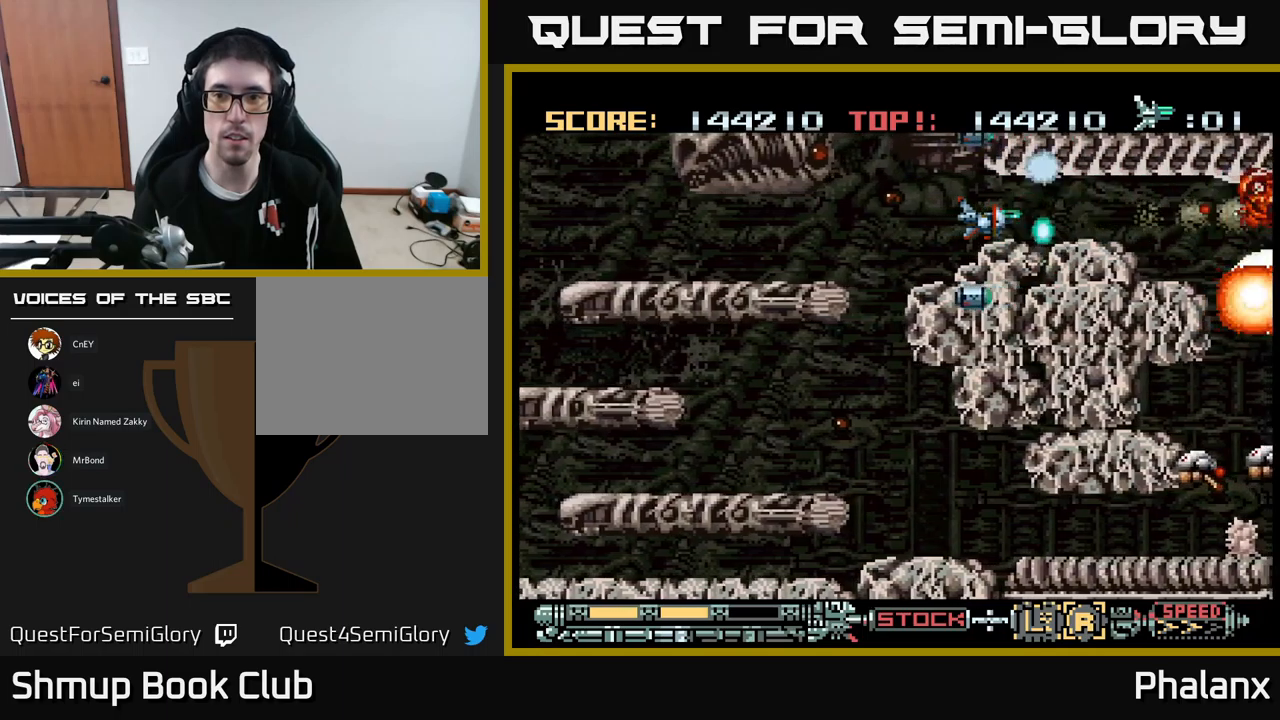
{"buttons": ["B", "DPAD_LEFT"], "events": [[67, "DPAD_RIGHT", "down"], [267, "DPAD_RIGHT", "up"], [450, "DPAD_LEFT", "down"]]}
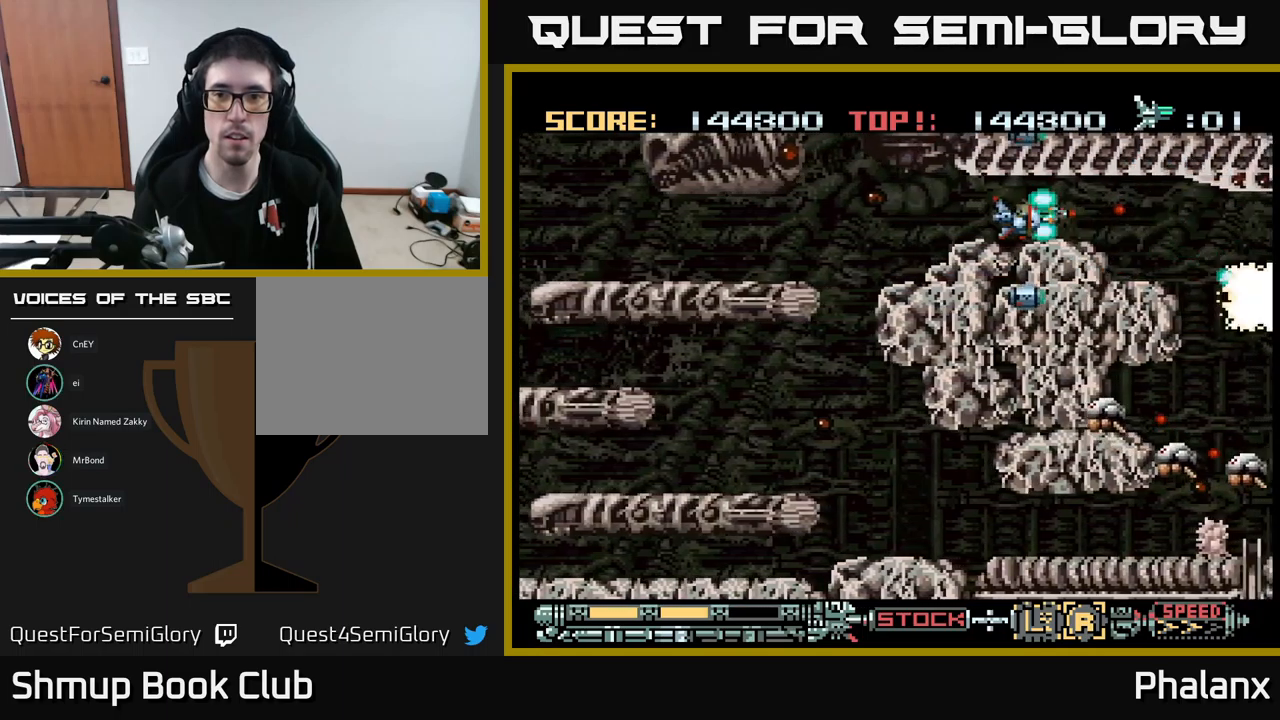
{"buttons": ["B", "DPAD_LEFT"], "events": []}
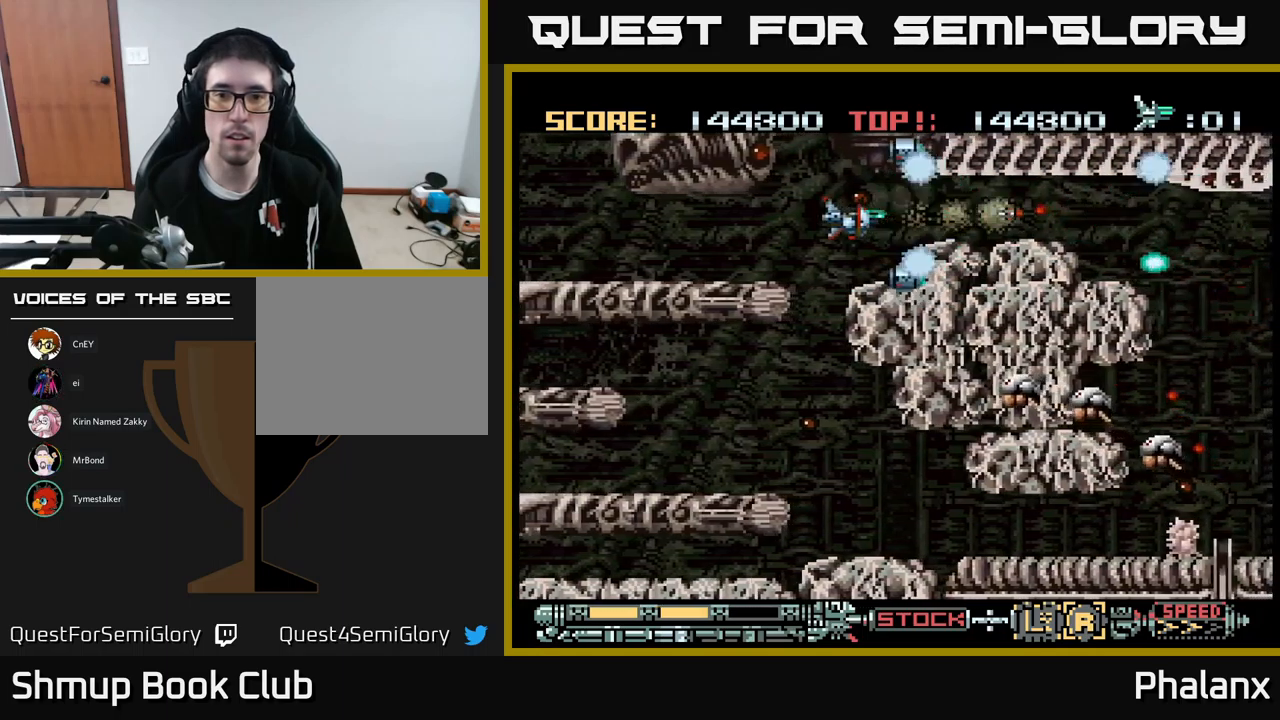
{"buttons": ["B"], "events": [[217, "DPAD_LEFT", "up"]]}
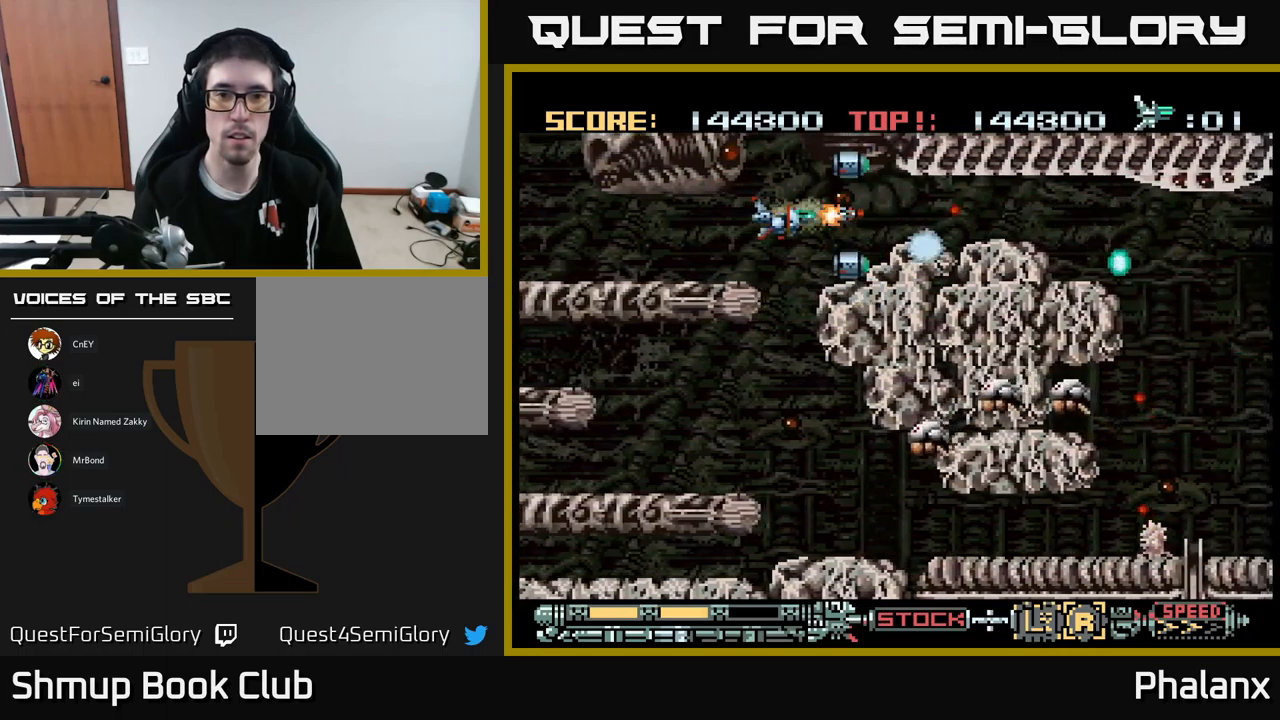
{"buttons": ["B"], "events": []}
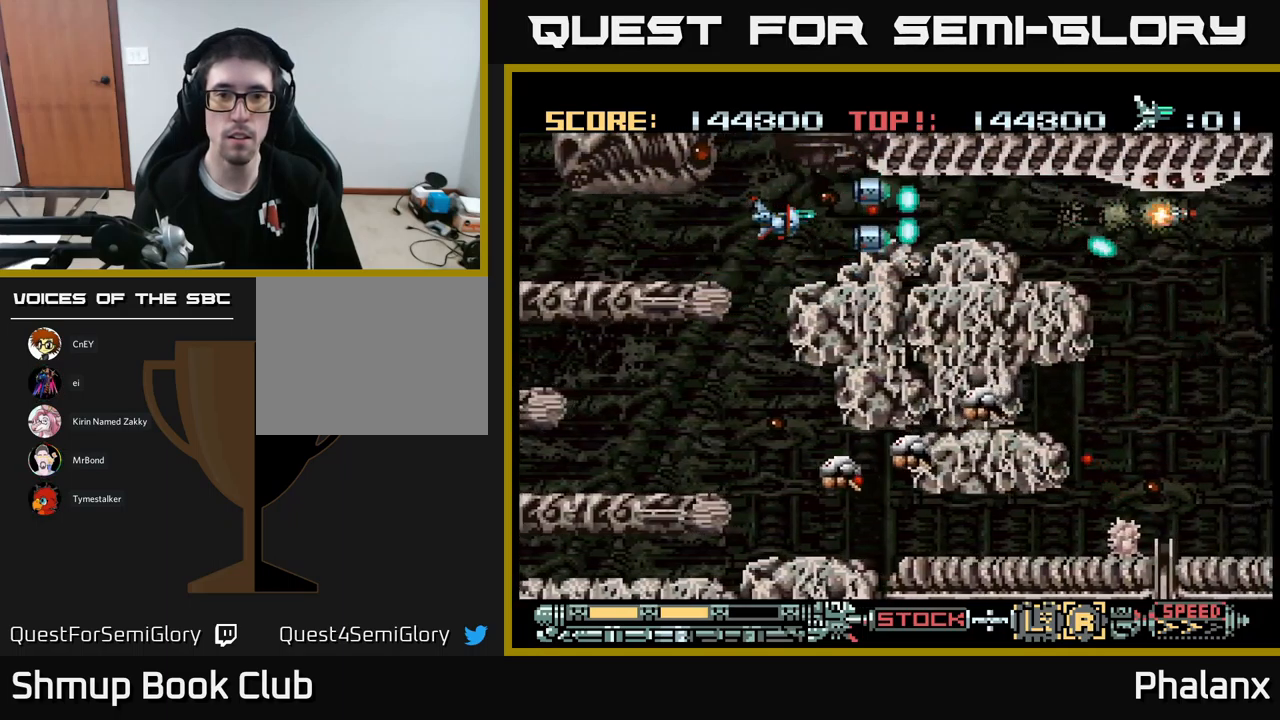
{"buttons": ["B"], "events": [[233, "DPAD_UP", "down"], [283, "DPAD_UP", "up"]]}
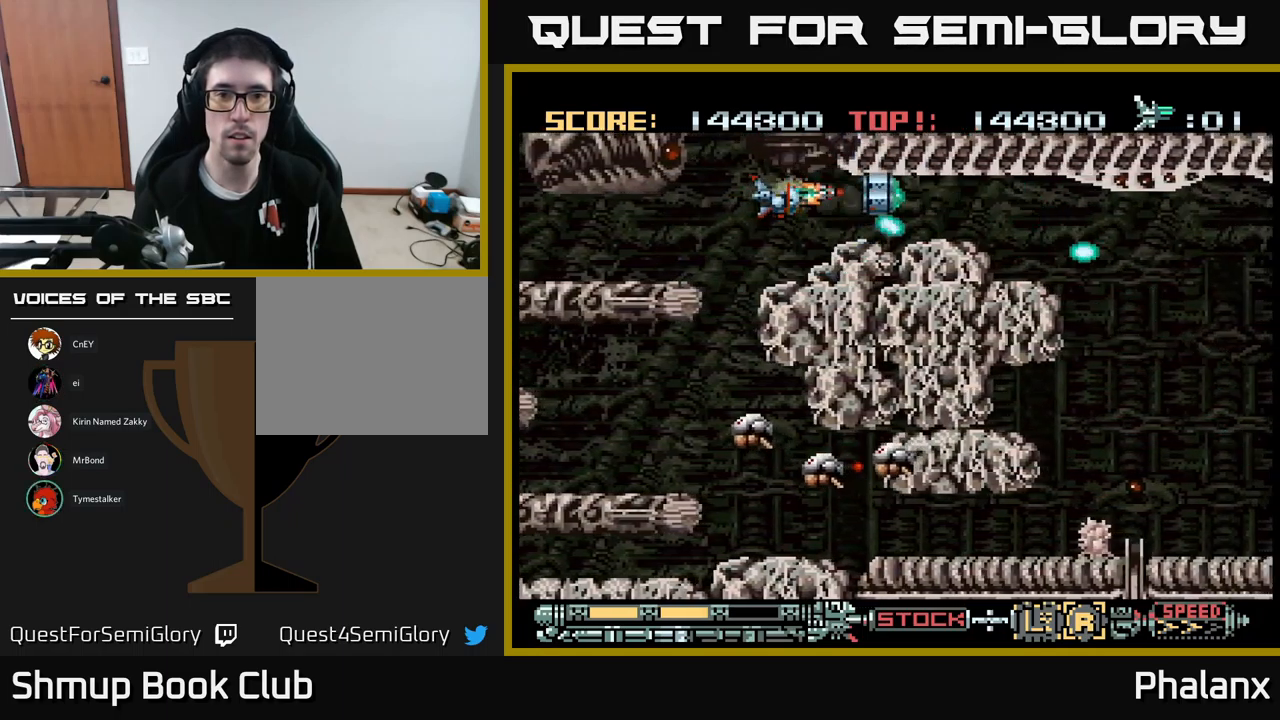
{"buttons": ["B", "DPAD_RIGHT"], "events": [[183, "DPAD_RIGHT", "down"]]}